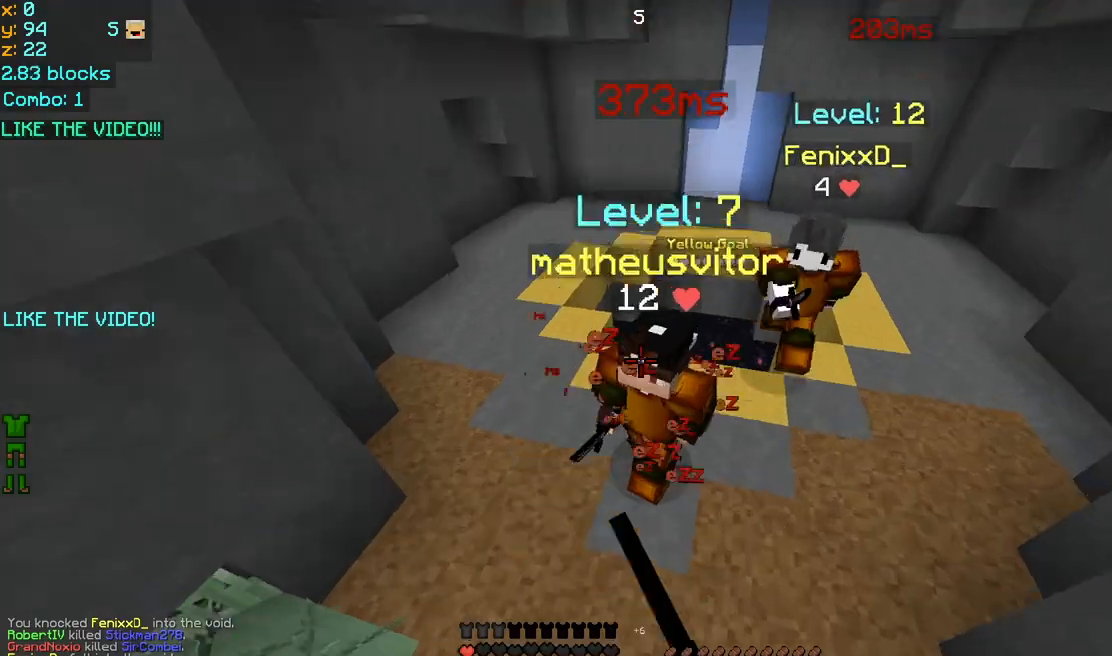
Gameplay with keyboard and mouse; each line is a JSON object with the keys and mouse buttons held at the frame after it. "events" lists presses ("down") and releases ("up") of "down", "left", "right", "space", "up", "mouse_left" and "mouse_right" between this image and that frame as [ms after this image, input, new state], when the widget could be followed in between. "mouse_left", "mouse_right" = the "left", "right" buttons of the "mouse" list. No other keys are recorded. Fast repeated clicks can show as one long hold. Mouse movement is not recorded.
{"keys": ["right", "up"], "mouse": [], "events": [[80, "mouse_left", "up"], [120, "mouse_left", "down"], [200, "mouse_left", "up"], [280, "mouse_left", "down"], [360, "mouse_left", "up"], [400, "mouse_left", "down"], [520, "mouse_left", "up"]]}
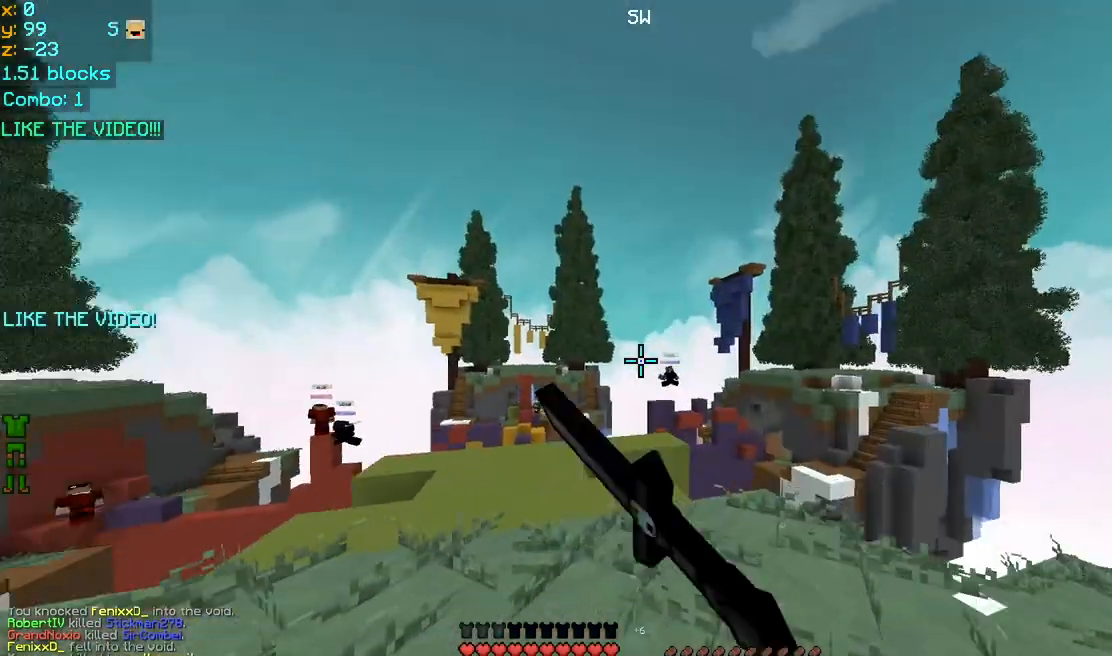
{"keys": ["up"], "mouse": [], "events": [[80, "right", "up"], [280, "left", "down"], [400, "left", "up"]]}
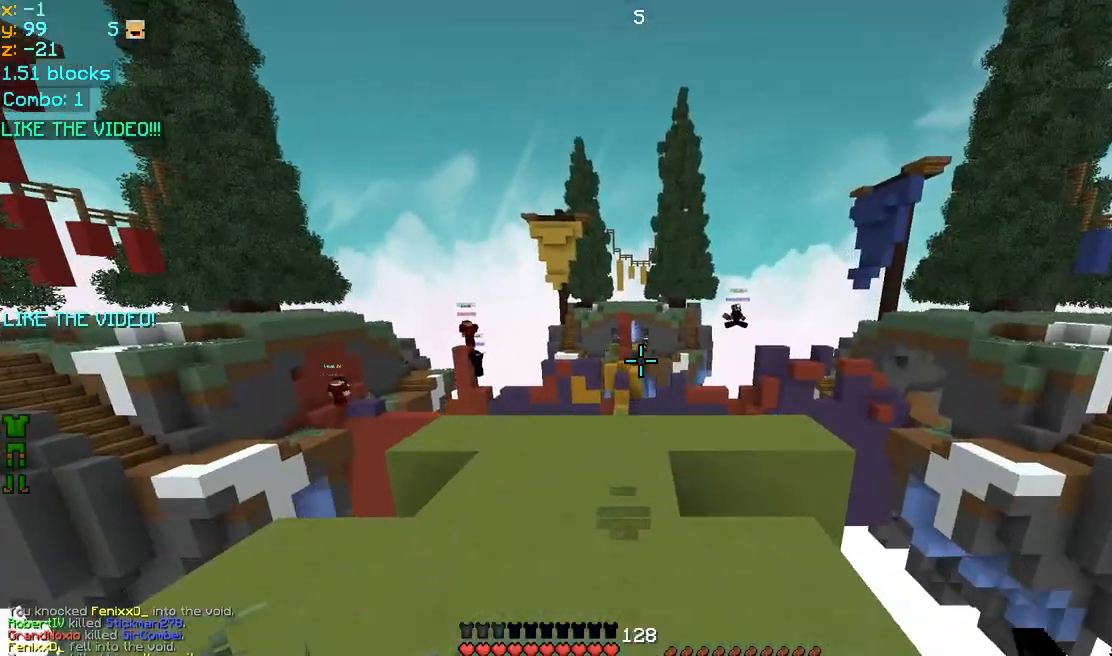
{"keys": ["up"], "mouse": [], "events": [[40, "space", "down"], [240, "space", "up"]]}
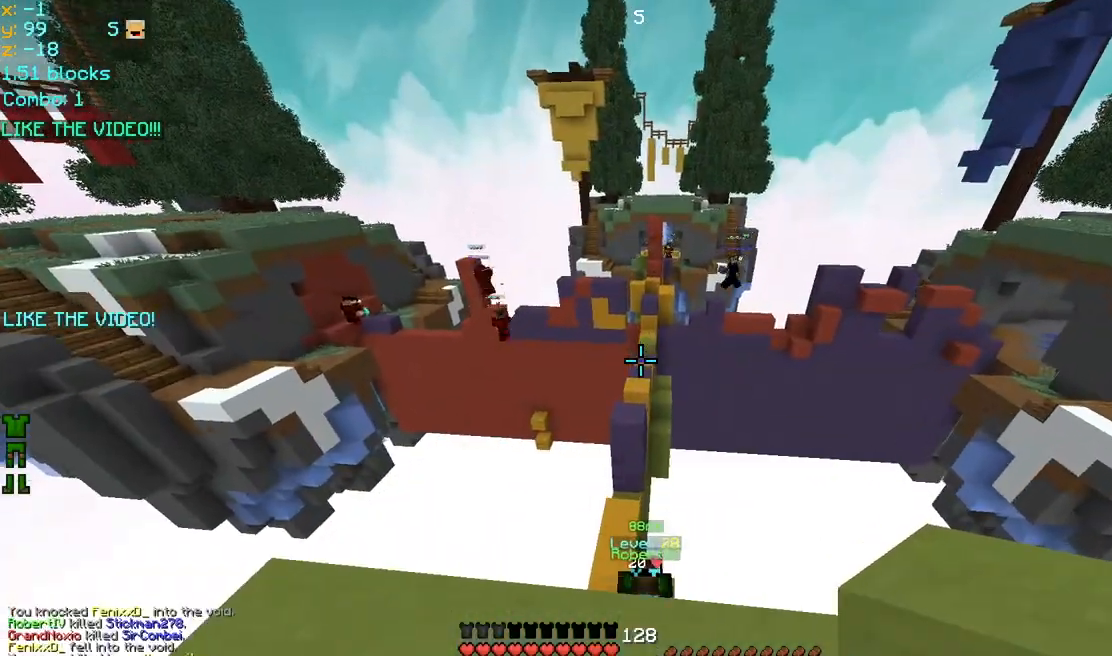
{"keys": ["up"], "mouse": [], "events": [[160, "space", "down"], [480, "space", "up"]]}
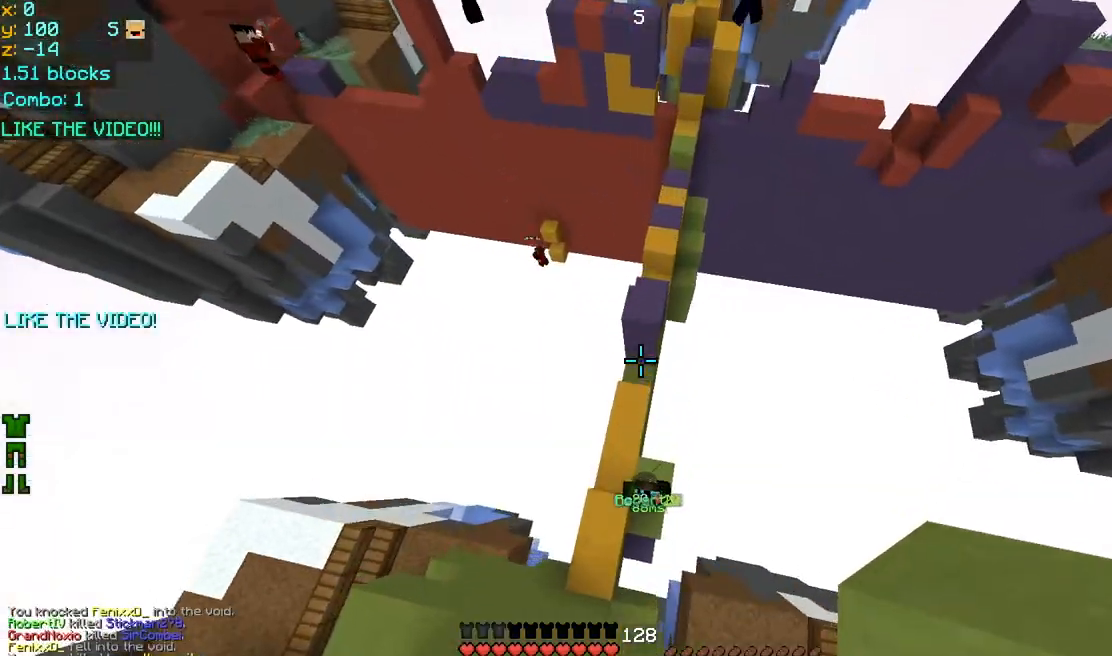
{"keys": ["space", "up"], "mouse": [], "events": [[440, "mouse_right", "down"], [520, "mouse_right", "up"], [520, "space", "down"]]}
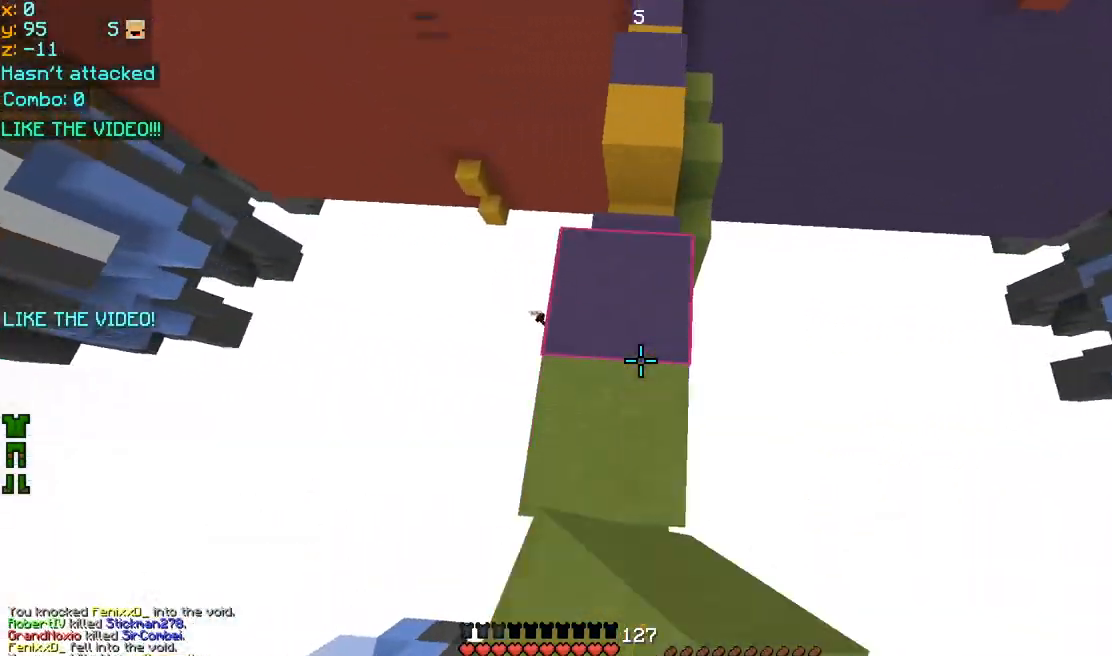
{"keys": ["space", "up"], "mouse": ["left", "right"], "events": [[440, "mouse_left", "down"], [440, "mouse_right", "down"]]}
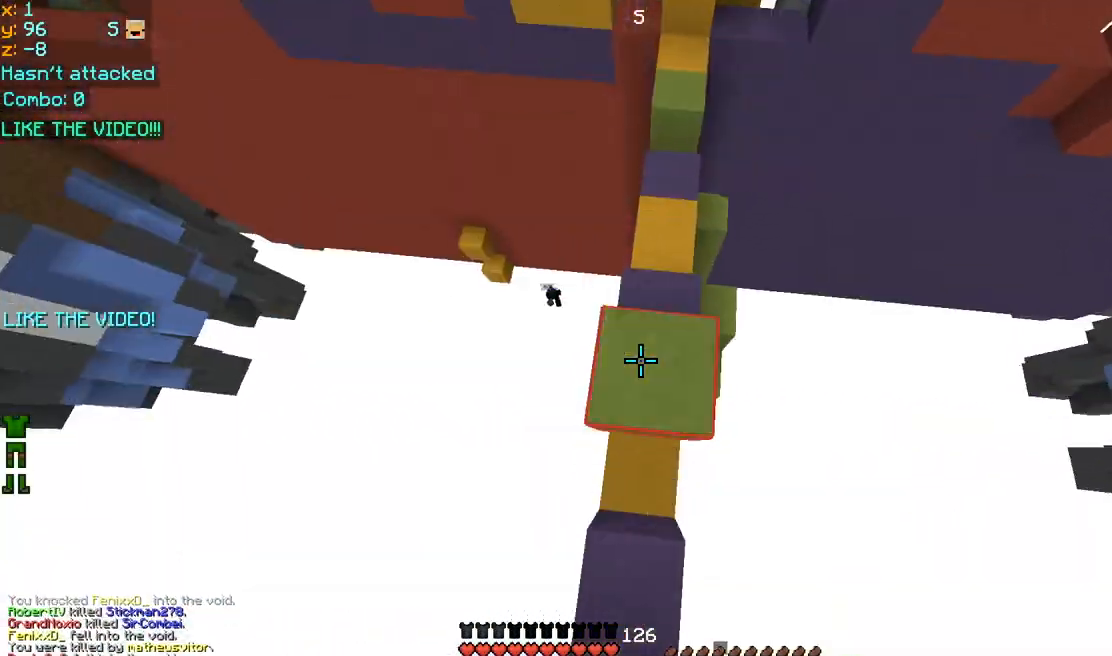
{"keys": ["space", "up"], "mouse": [], "events": [[40, "mouse_left", "up"], [40, "mouse_right", "up"]]}
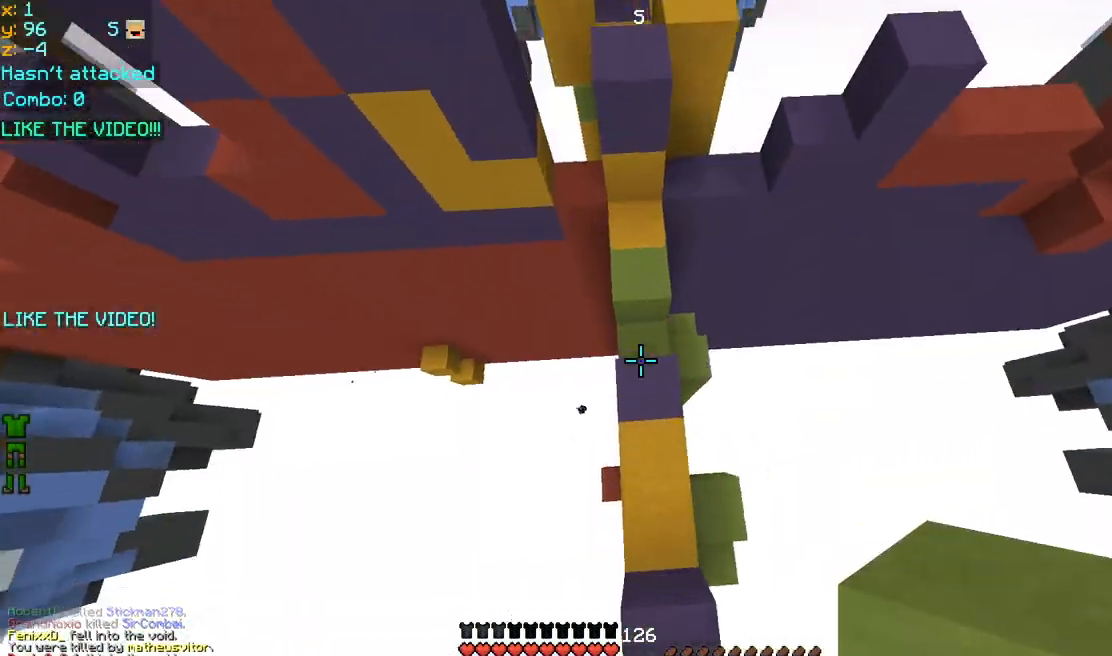
{"keys": ["space", "up"], "mouse": ["left"], "events": [[120, "mouse_left", "down"], [120, "mouse_right", "down"], [200, "mouse_left", "up"], [240, "mouse_right", "up"], [280, "mouse_left", "down"], [280, "mouse_right", "down"], [360, "mouse_left", "up"], [360, "mouse_right", "up"], [440, "mouse_left", "down"], [440, "mouse_right", "down"], [480, "mouse_right", "up"]]}
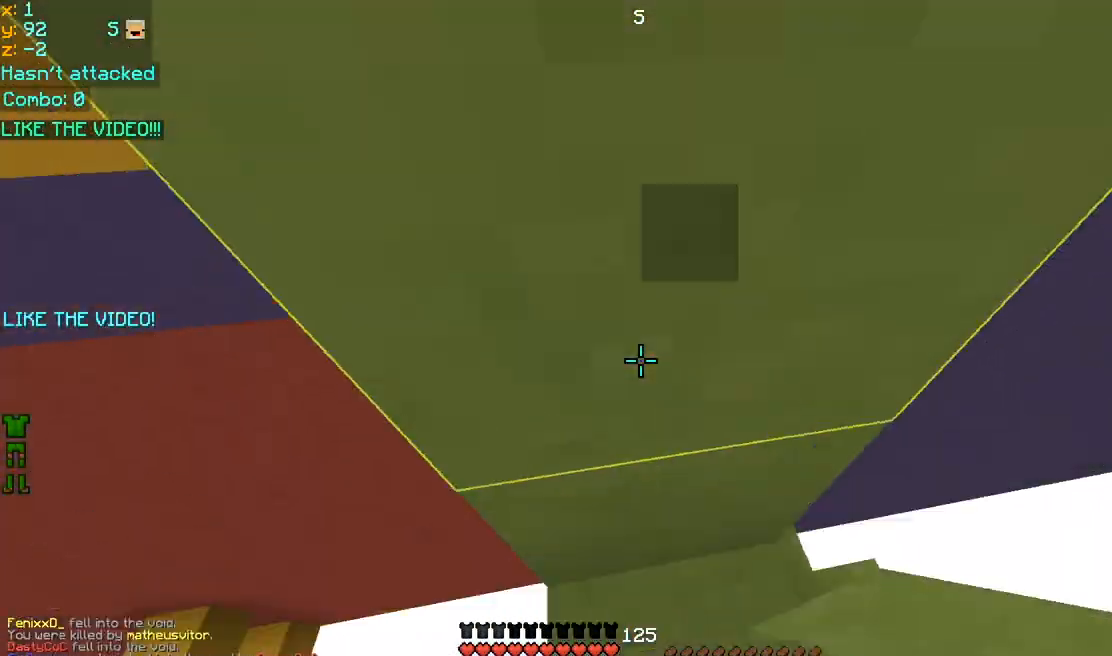
{"keys": ["space", "up"], "mouse": [], "events": [[40, "mouse_left", "up"], [80, "mouse_left", "down"], [80, "mouse_right", "down"], [160, "mouse_left", "up"], [160, "mouse_right", "up"], [240, "mouse_left", "down"], [240, "mouse_right", "down"], [320, "mouse_left", "up"], [320, "mouse_right", "up"], [400, "mouse_left", "down"], [480, "mouse_left", "up"]]}
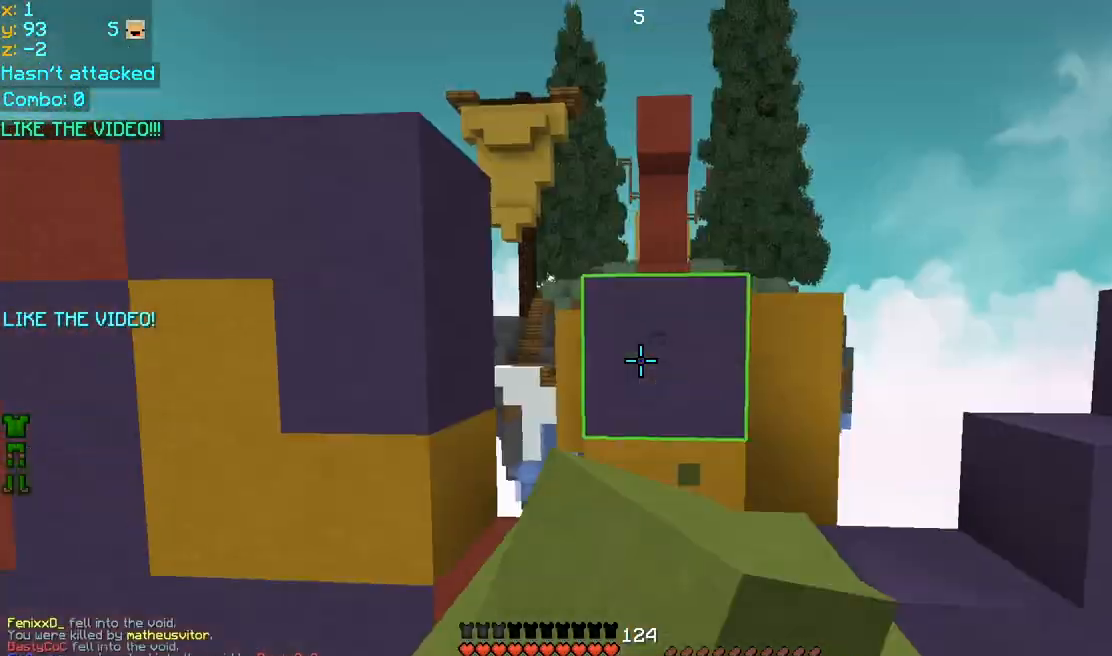
{"keys": ["space", "up"], "mouse": [], "events": [[240, "space", "up"], [480, "space", "down"]]}
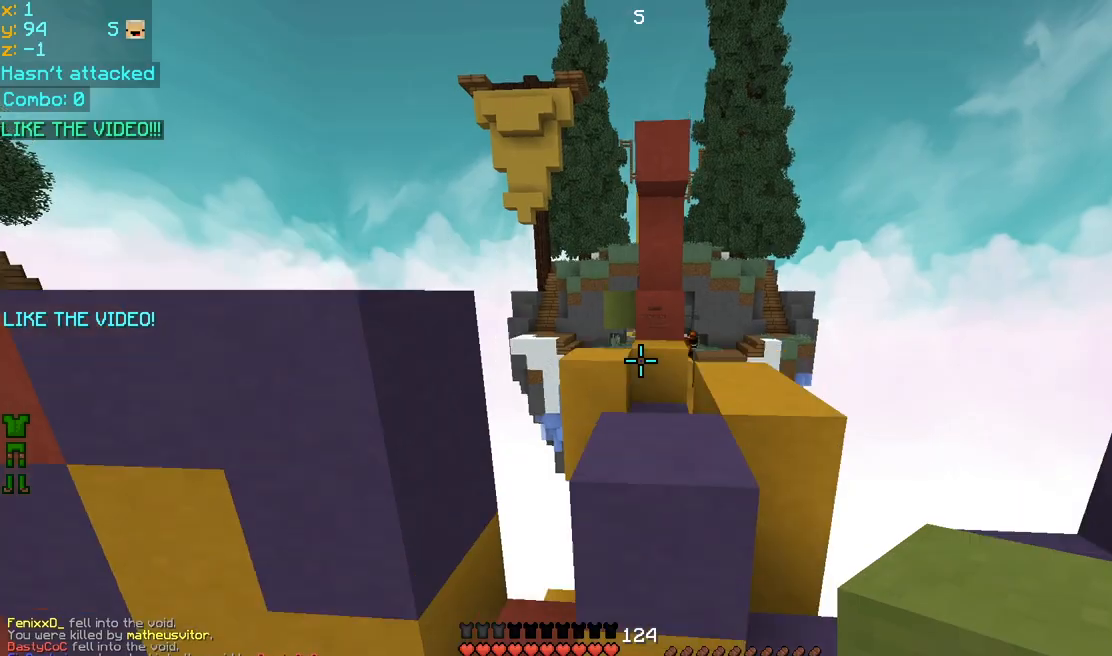
{"keys": [], "mouse": [], "events": [[120, "space", "up"], [320, "space", "down"], [360, "left", "down"], [400, "space", "up"], [400, "up", "up"], [440, "left", "up"]]}
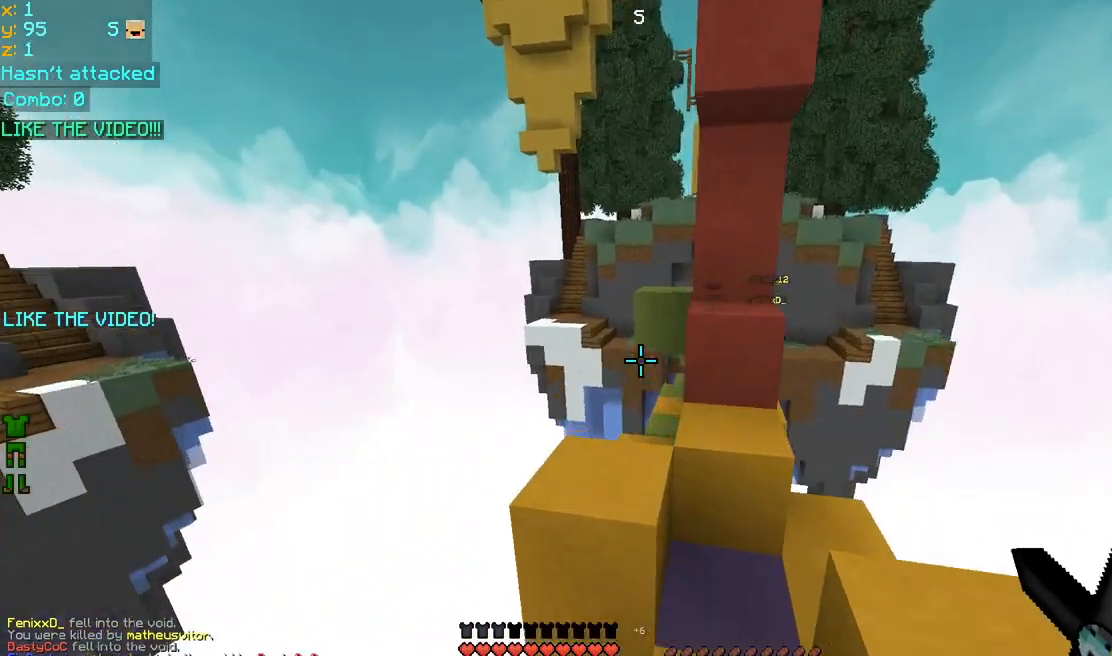
{"keys": ["space", "up"], "mouse": [], "events": [[40, "up", "down"], [120, "space", "down"], [320, "left", "down"], [320, "space", "up"], [400, "left", "up"], [480, "space", "down"]]}
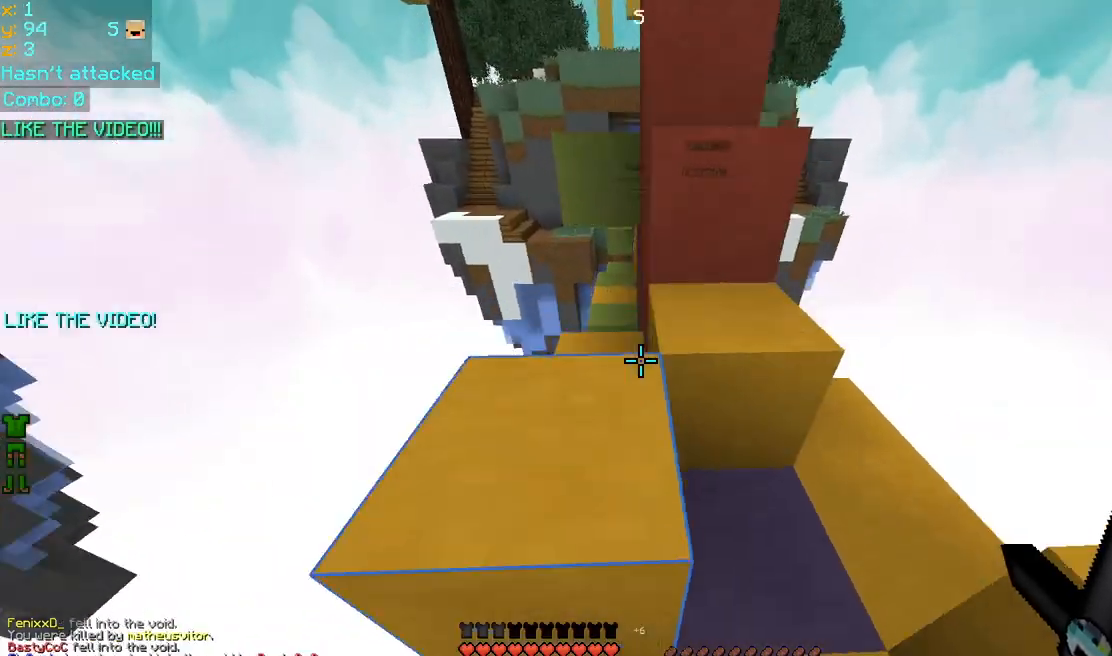
{"keys": ["up"], "mouse": [], "events": [[200, "space", "up"], [240, "left", "down"], [400, "left", "up"]]}
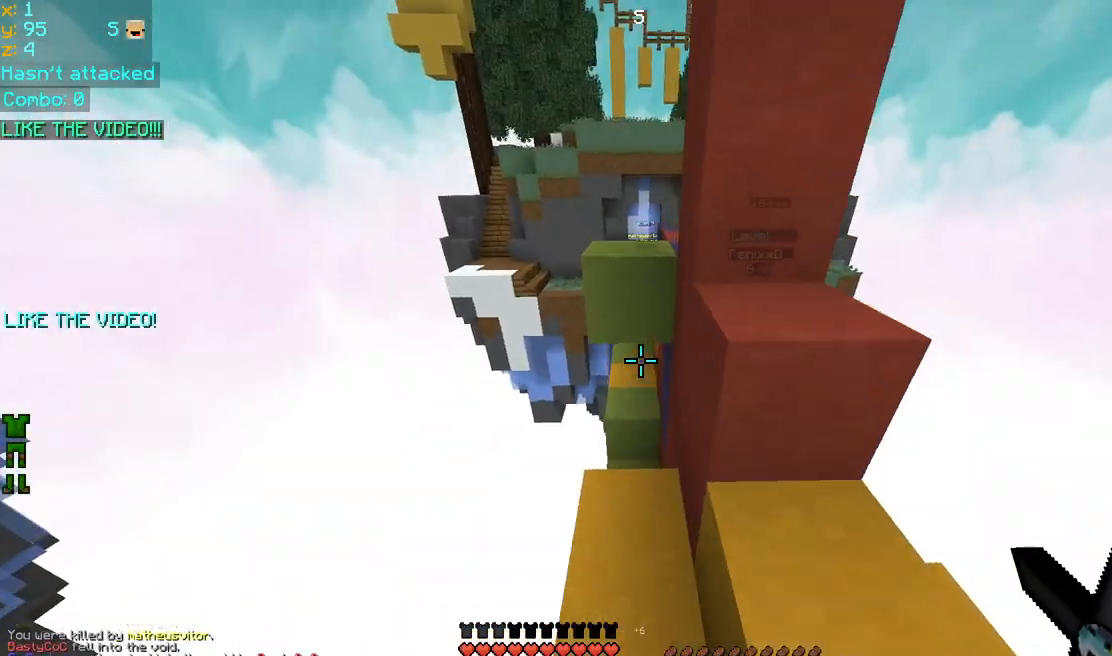
{"keys": ["space", "up"], "mouse": [], "events": [[160, "space", "down"], [280, "mouse_left", "down"], [280, "mouse_right", "down"], [360, "mouse_left", "up"], [360, "mouse_right", "up"], [400, "mouse_left", "down"], [440, "mouse_right", "down"], [480, "mouse_left", "up"], [480, "mouse_right", "up"]]}
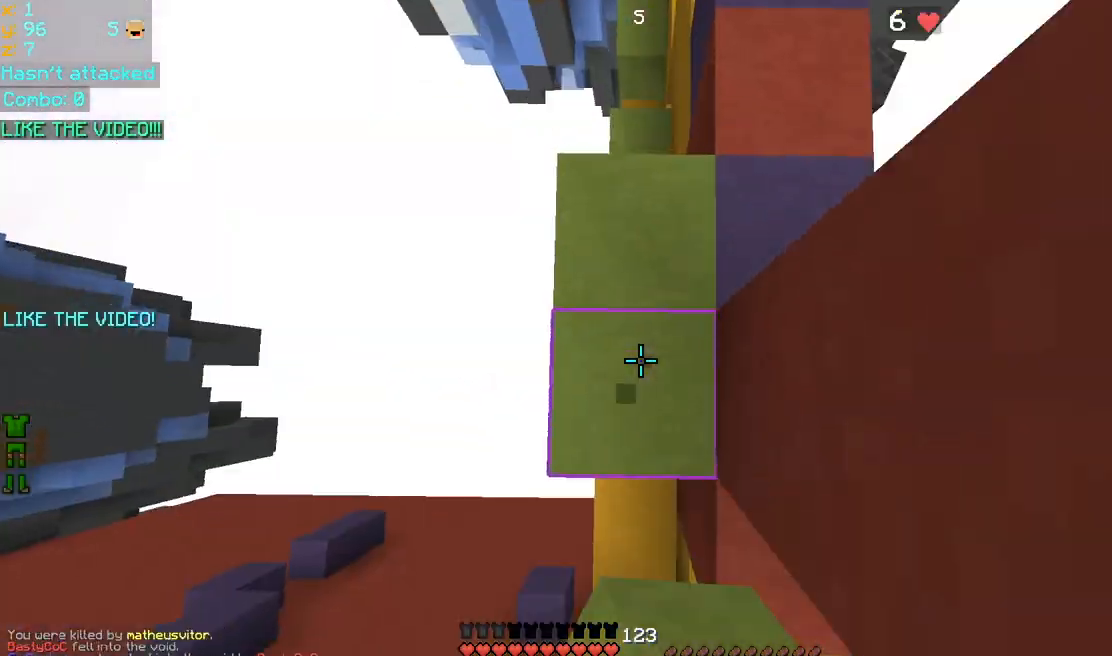
{"keys": ["left", "space", "up"], "mouse": ["left", "right"], "events": [[40, "mouse_right", "down"], [80, "mouse_left", "down"], [160, "mouse_left", "up"], [160, "mouse_right", "up"], [240, "mouse_left", "down"], [240, "mouse_right", "down"], [320, "mouse_left", "up"], [320, "mouse_right", "up"], [360, "mouse_left", "down"], [360, "mouse_right", "down"], [480, "mouse_left", "up"], [480, "mouse_right", "up"], [520, "left", "down"], [520, "mouse_left", "down"], [520, "mouse_right", "down"]]}
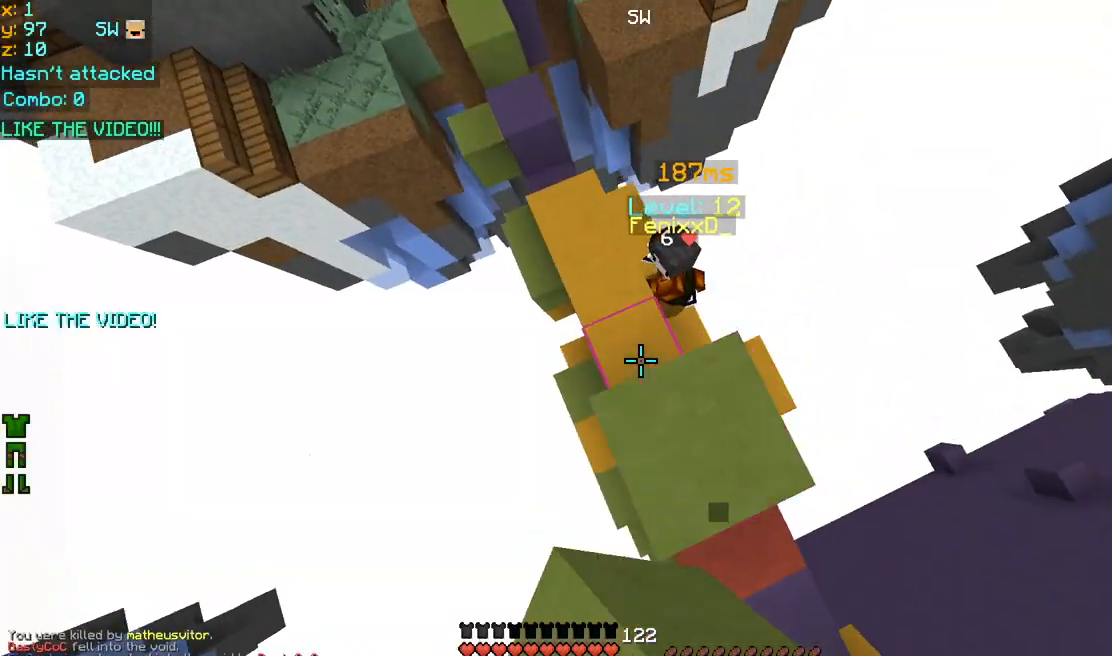
{"keys": ["space", "up"], "mouse": ["left", "right"], "events": [[120, "mouse_left", "up"], [120, "mouse_right", "up"], [200, "mouse_left", "down"], [200, "mouse_right", "down"], [280, "mouse_left", "up"], [280, "mouse_right", "up"], [320, "left", "up"], [320, "mouse_left", "down"], [320, "mouse_right", "down"], [400, "mouse_left", "up"], [440, "mouse_right", "up"], [480, "mouse_left", "down"], [480, "mouse_right", "down"]]}
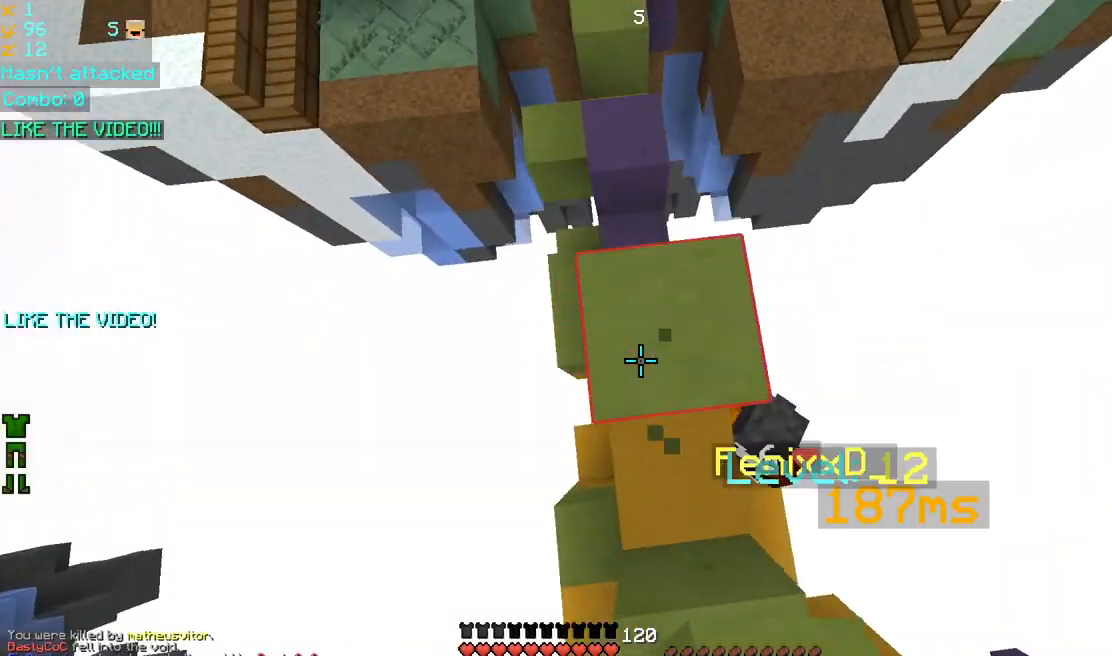
{"keys": ["space", "up"], "mouse": ["left", "right"], "events": [[80, "mouse_left", "up"], [80, "mouse_right", "up"], [160, "mouse_left", "down"], [160, "mouse_right", "down"], [240, "mouse_left", "up"], [280, "mouse_right", "up"], [320, "mouse_left", "down"], [320, "mouse_right", "down"], [400, "mouse_left", "up"], [400, "mouse_right", "up"], [480, "mouse_left", "down"], [480, "mouse_right", "down"]]}
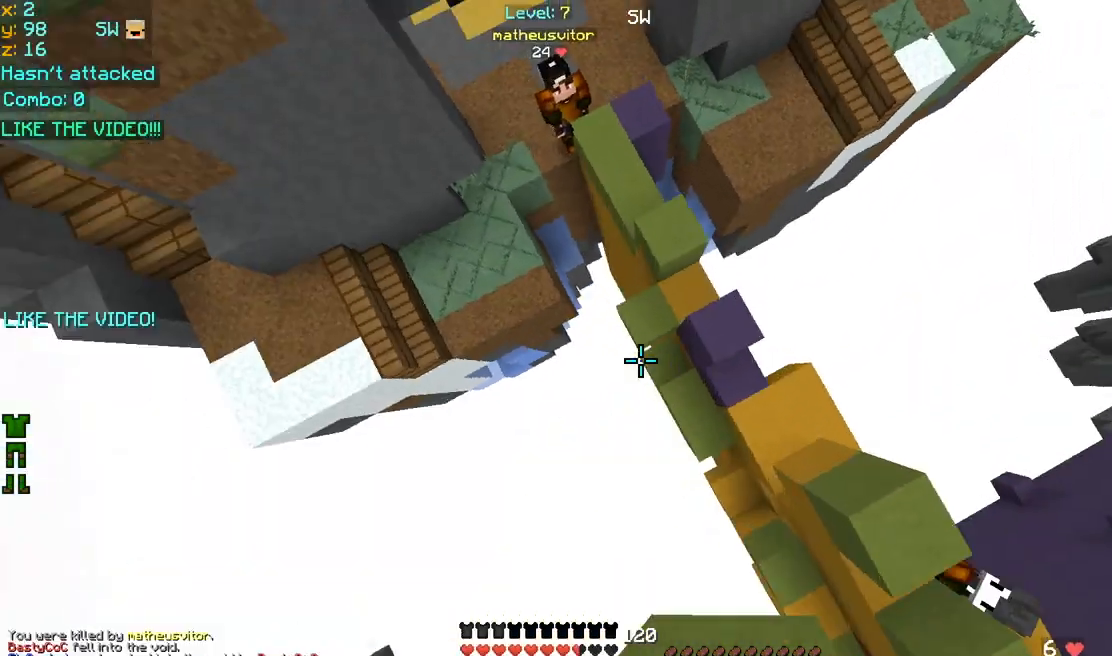
{"keys": ["right", "space", "up"], "mouse": ["left", "right"], "events": [[40, "mouse_left", "up"], [40, "mouse_right", "up"], [80, "right", "down"], [160, "mouse_left", "down"], [160, "mouse_right", "down"], [200, "mouse_right", "up"], [240, "mouse_left", "up"], [280, "mouse_right", "down"], [320, "mouse_left", "down"], [400, "mouse_left", "up"], [400, "mouse_right", "up"], [440, "mouse_left", "down"], [440, "mouse_right", "down"]]}
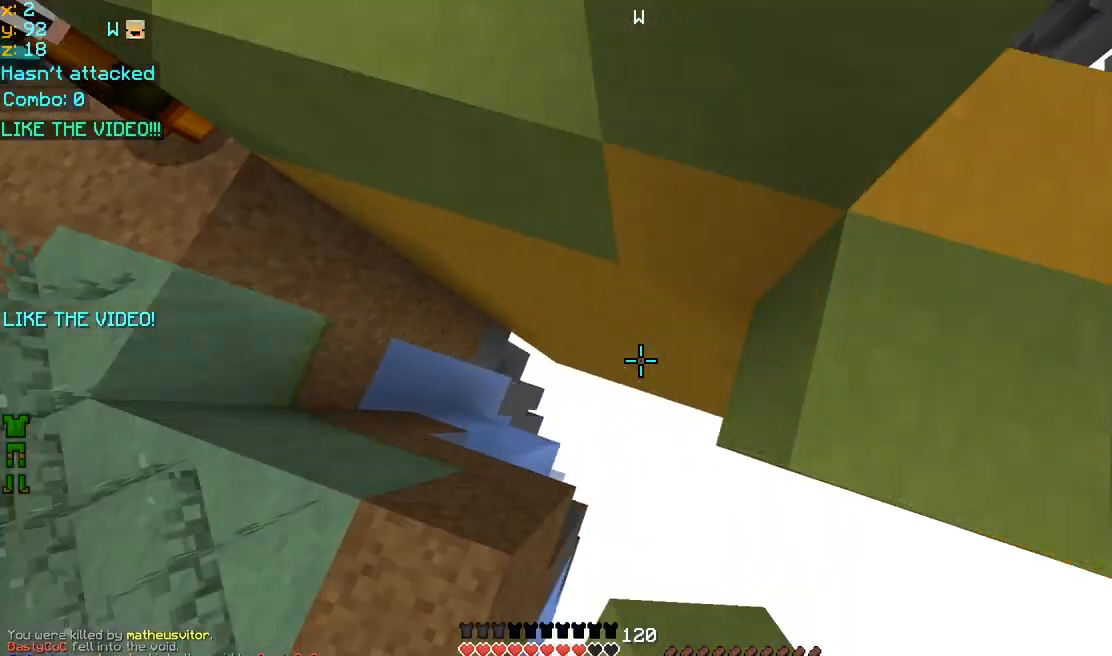
{"keys": ["left", "space", "up"], "mouse": ["left", "right"], "events": [[80, "left", "down"], [80, "mouse_left", "up"], [80, "mouse_right", "up"], [120, "mouse_left", "down"], [120, "mouse_right", "down"], [120, "right", "up"], [200, "mouse_right", "up"], [240, "mouse_right", "down"], [320, "mouse_left", "up"], [360, "mouse_right", "up"], [400, "mouse_left", "down"], [400, "mouse_right", "down"], [480, "mouse_right", "up"], [520, "mouse_right", "down"]]}
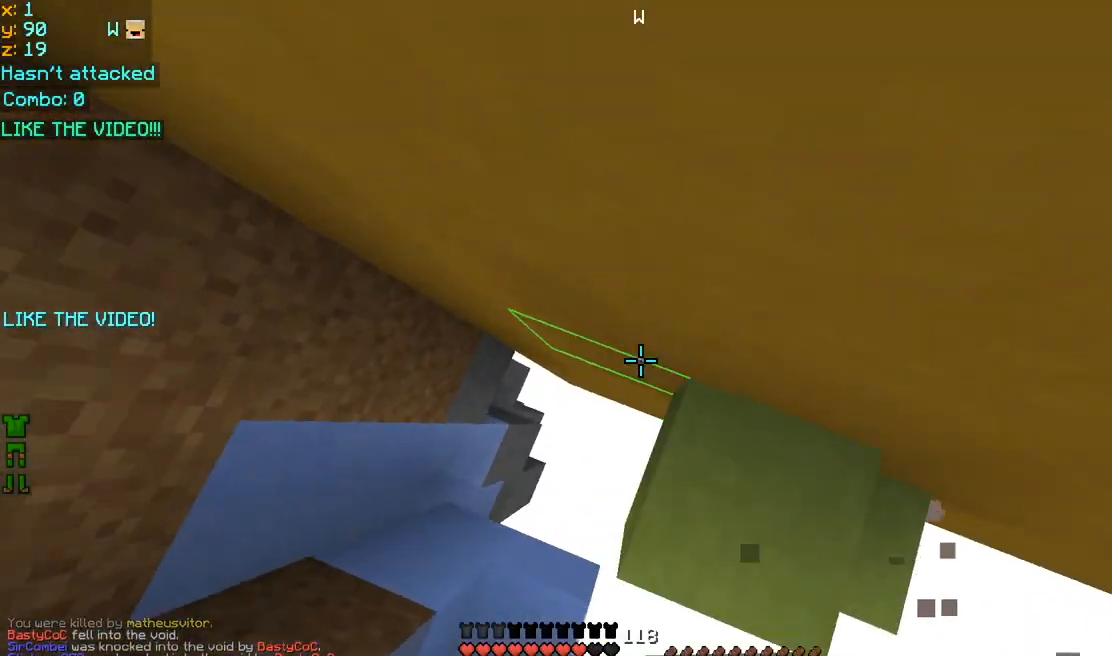
{"keys": ["right", "space"], "mouse": ["left", "right"], "events": [[80, "left", "up"], [120, "mouse_left", "up"], [120, "mouse_right", "up"], [120, "right", "down"], [160, "mouse_left", "down"], [160, "mouse_right", "down"], [200, "up", "up"], [280, "mouse_left", "up"], [280, "mouse_right", "up"], [320, "mouse_left", "down"], [320, "mouse_right", "down"], [440, "mouse_left", "up"], [440, "mouse_right", "up"], [480, "mouse_left", "down"], [480, "mouse_right", "down"]]}
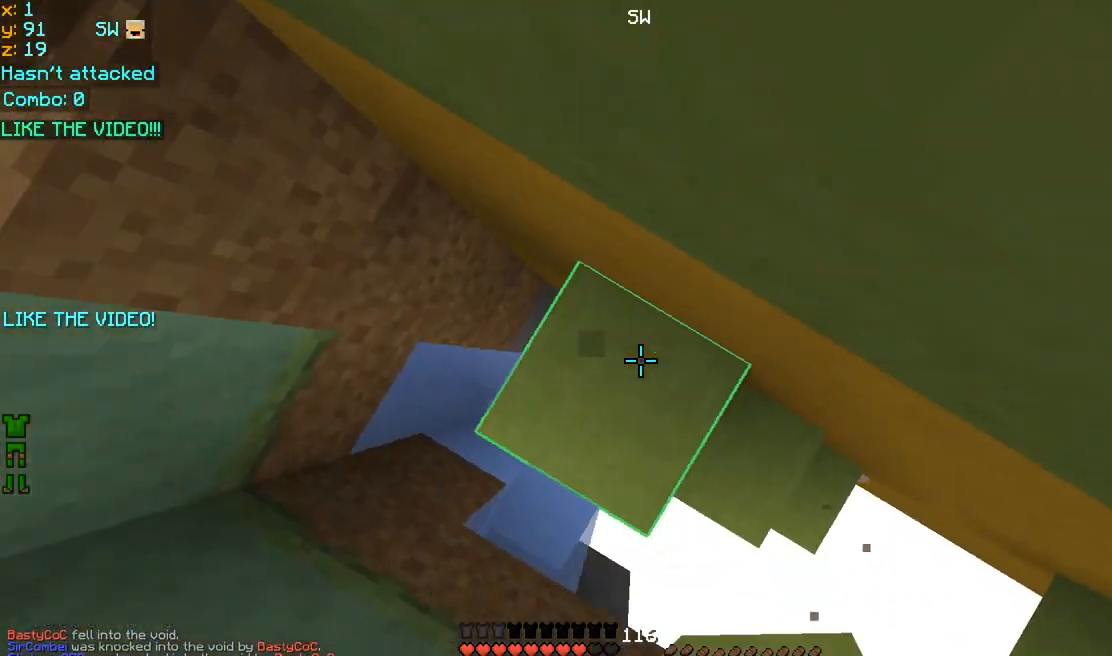
{"keys": ["left", "right", "space", "up"], "mouse": ["left", "right"], "events": [[120, "down", "down"], [120, "mouse_left", "up"], [120, "mouse_right", "up"], [160, "mouse_left", "down"], [160, "mouse_right", "down"], [200, "left", "down"], [240, "mouse_left", "up"], [280, "mouse_right", "up"], [320, "left", "up"], [320, "mouse_left", "down"], [320, "mouse_right", "down"], [360, "down", "up"], [400, "mouse_left", "up"], [440, "mouse_left", "down"], [440, "up", "down"], [480, "left", "down"]]}
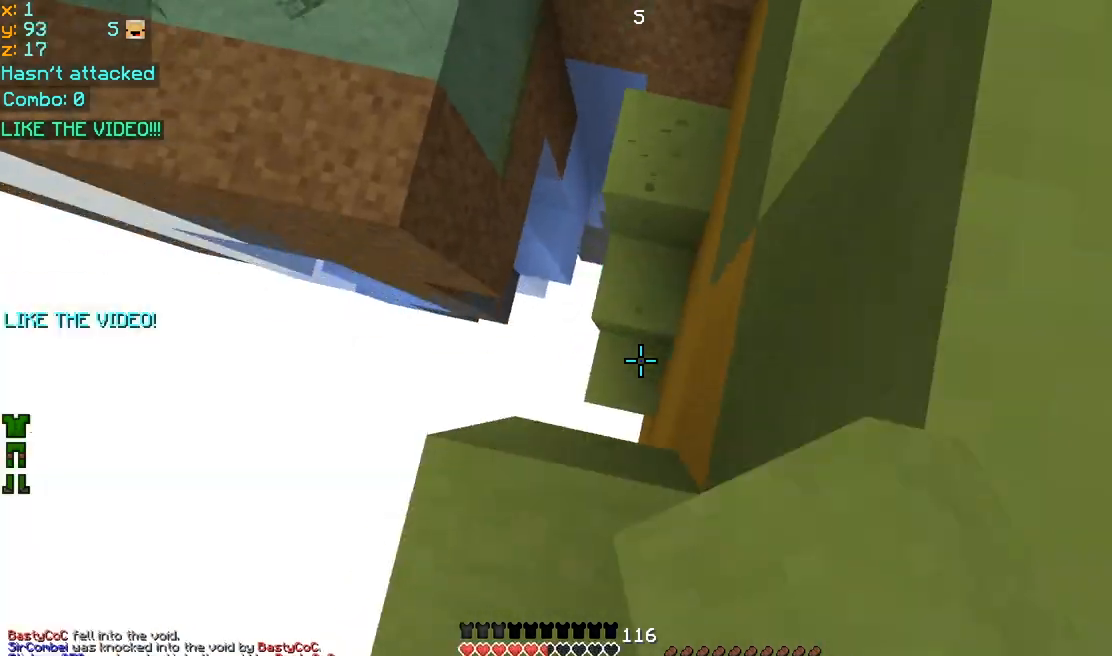
{"keys": ["left", "space"], "mouse": ["right"], "events": [[40, "mouse_left", "up"], [40, "mouse_right", "up"], [40, "right", "up"], [80, "mouse_left", "down"], [80, "mouse_right", "down"], [120, "left", "up"], [200, "mouse_left", "up"], [200, "mouse_right", "up"], [240, "mouse_left", "down"], [240, "mouse_right", "down"], [360, "mouse_left", "up"], [400, "mouse_left", "down"], [440, "left", "down"], [480, "mouse_left", "up"], [480, "up", "up"]]}
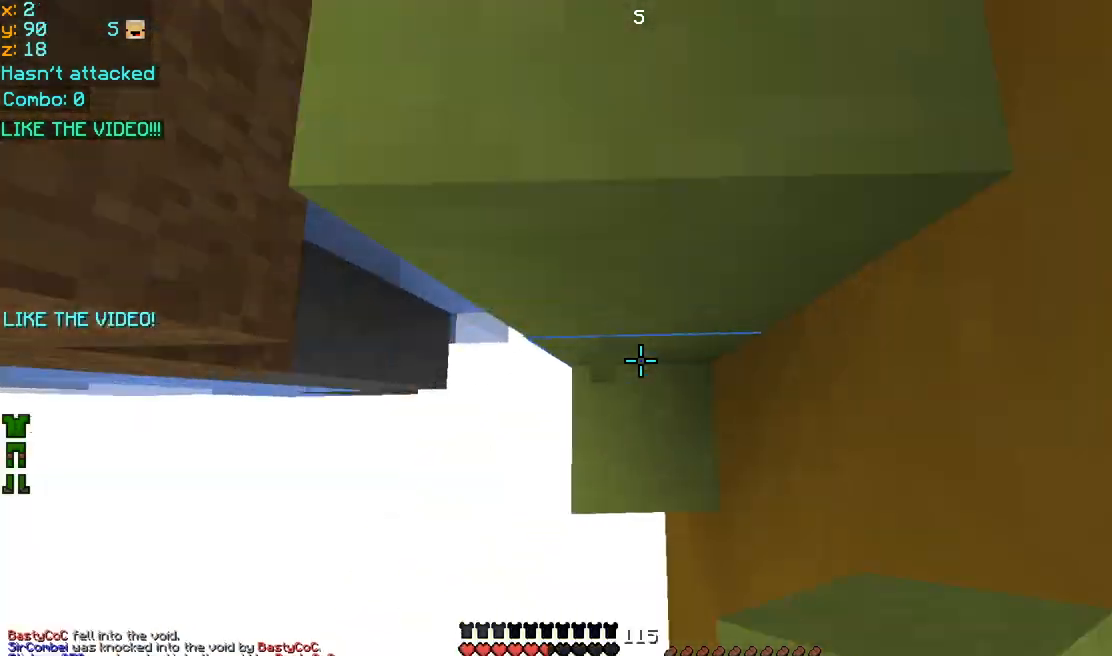
{"keys": ["right", "space", "up"], "mouse": ["right"], "events": [[40, "mouse_right", "up"], [80, "mouse_left", "down"], [80, "mouse_right", "down"], [120, "left", "up"], [200, "mouse_left", "up"], [200, "mouse_right", "up"], [240, "mouse_left", "down"], [240, "mouse_right", "down"], [280, "right", "down"], [280, "up", "down"], [320, "mouse_left", "up"], [320, "mouse_right", "up"], [360, "mouse_right", "down"], [360, "right", "up"], [400, "left", "down"], [400, "mouse_left", "down"], [400, "right", "down"], [440, "left", "up"], [480, "mouse_left", "up"], [480, "mouse_right", "up"], [520, "mouse_right", "down"]]}
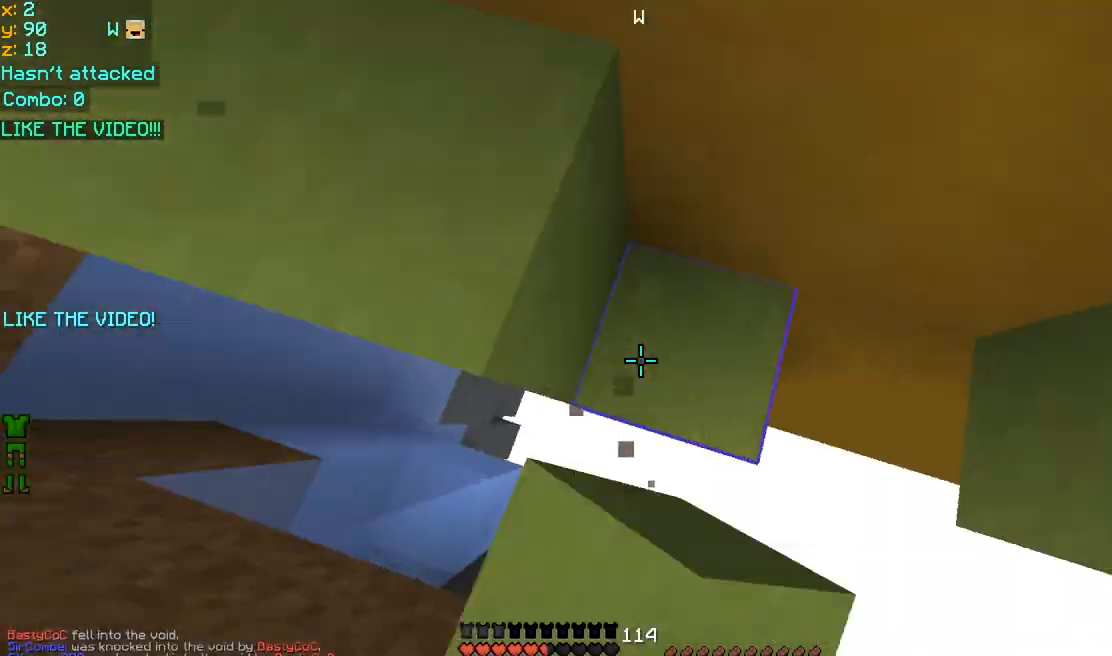
{"keys": ["left", "space", "up"], "mouse": [], "events": [[40, "mouse_left", "down"], [80, "left", "down"], [80, "right", "up"], [120, "mouse_left", "up"], [120, "mouse_right", "up"], [200, "mouse_left", "down"], [200, "mouse_right", "down"], [280, "mouse_left", "up"], [280, "mouse_right", "up"], [360, "mouse_left", "down"], [360, "mouse_right", "down"], [440, "mouse_left", "up"], [480, "mouse_right", "up"]]}
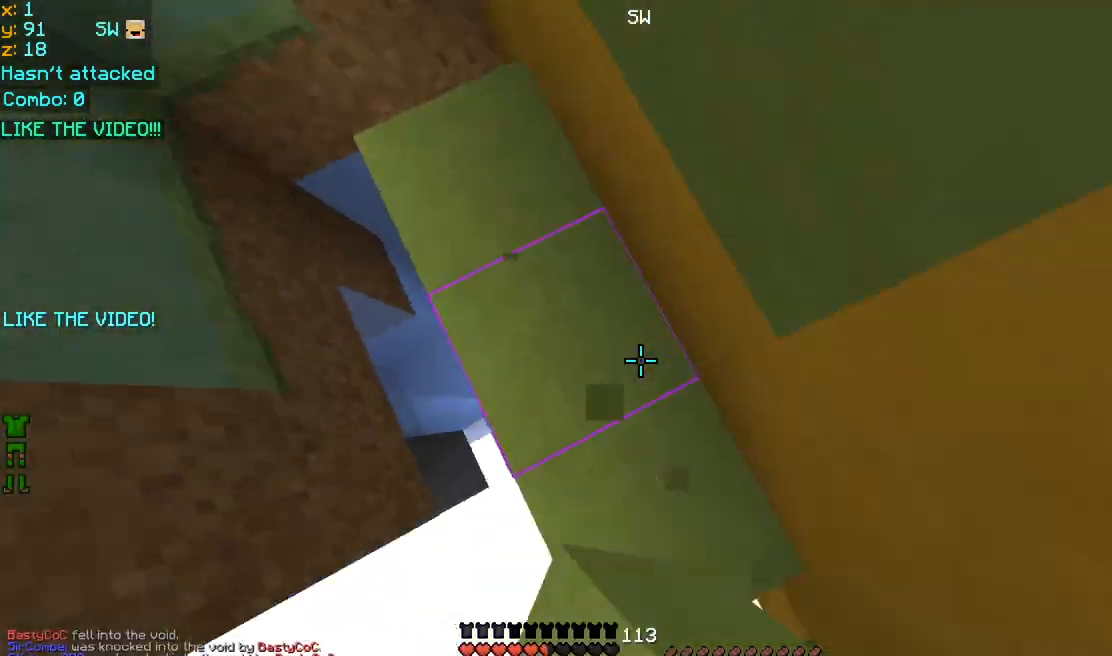
{"keys": ["right", "space"], "mouse": ["left", "right"], "events": [[40, "mouse_left", "down"], [40, "mouse_right", "down"], [120, "left", "up"], [120, "mouse_left", "up"], [120, "mouse_right", "up"], [160, "mouse_right", "down"], [200, "mouse_left", "down"], [200, "up", "up"], [280, "mouse_left", "up"], [280, "mouse_right", "up"], [320, "mouse_left", "down"], [320, "mouse_right", "down"], [320, "right", "down"], [440, "mouse_left", "up"], [440, "mouse_right", "up"], [480, "mouse_left", "down"], [480, "mouse_right", "down"]]}
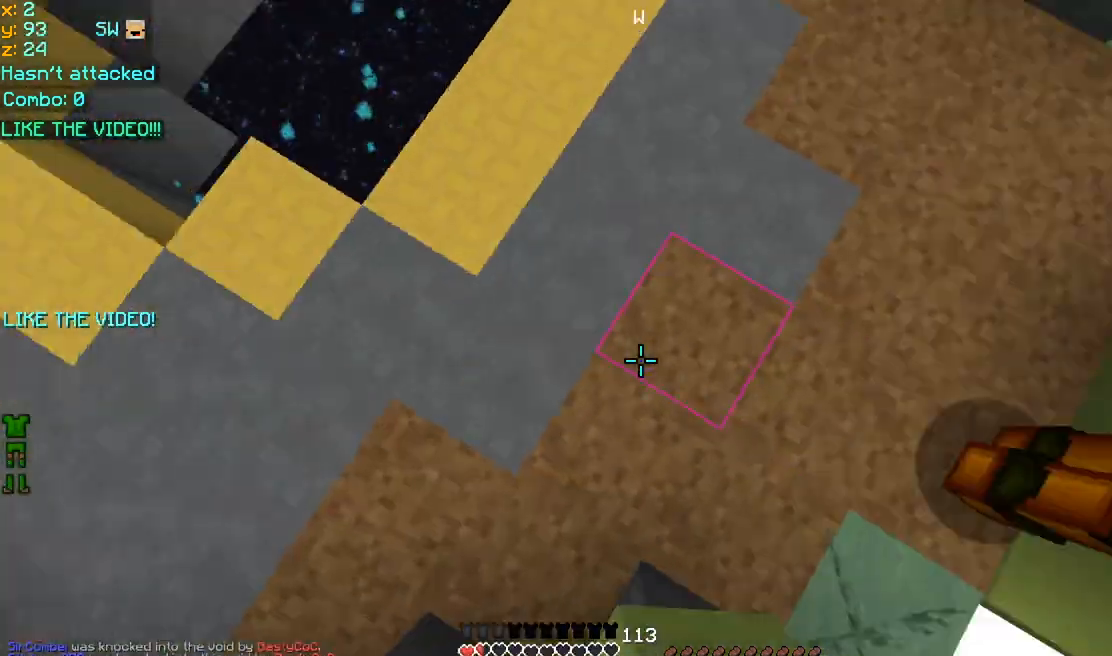
{"keys": ["up"], "mouse": [], "events": [[40, "up", "down"], [80, "mouse_left", "up"], [80, "mouse_right", "up"], [120, "left", "down"], [120, "mouse_right", "down"], [120, "right", "up"], [160, "mouse_left", "down"], [240, "mouse_left", "up"], [240, "mouse_right", "up"], [320, "left", "up"], [440, "space", "up"]]}
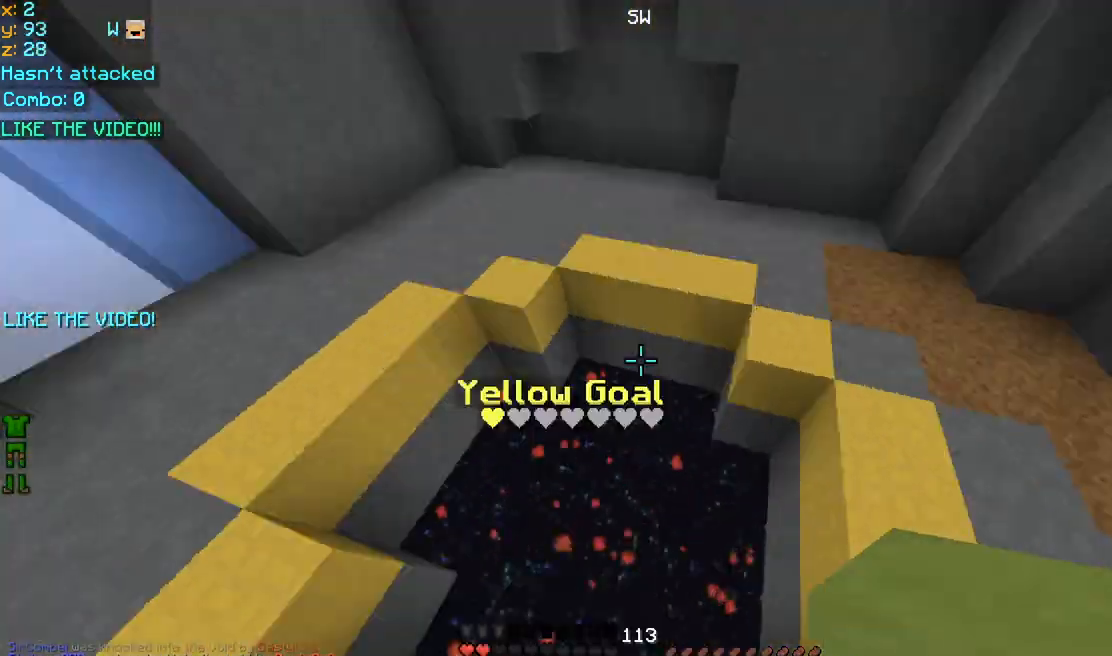
{"keys": ["left", "up"], "mouse": ["left"], "events": [[40, "up", "up"], [80, "right", "down"], [160, "up", "down"], [280, "left", "down"], [320, "right", "up"], [360, "right", "down"], [400, "right", "up"], [480, "mouse_left", "down"]]}
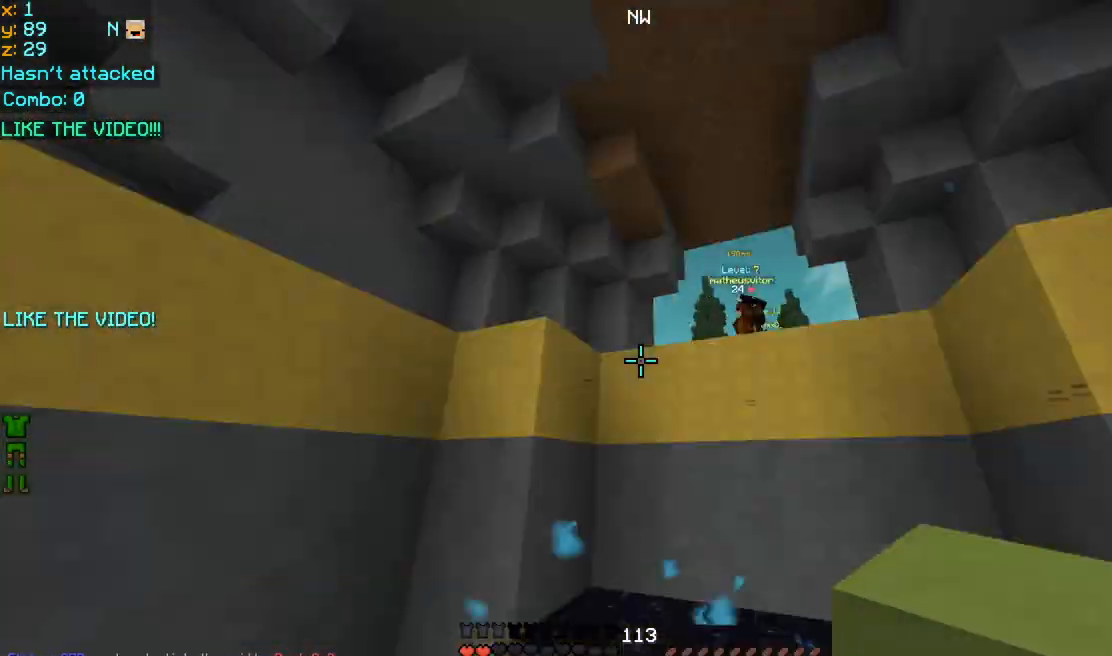
{"keys": ["up"], "mouse": [], "events": [[40, "left", "up"], [200, "space", "down"], [240, "mouse_left", "up"], [440, "space", "up"]]}
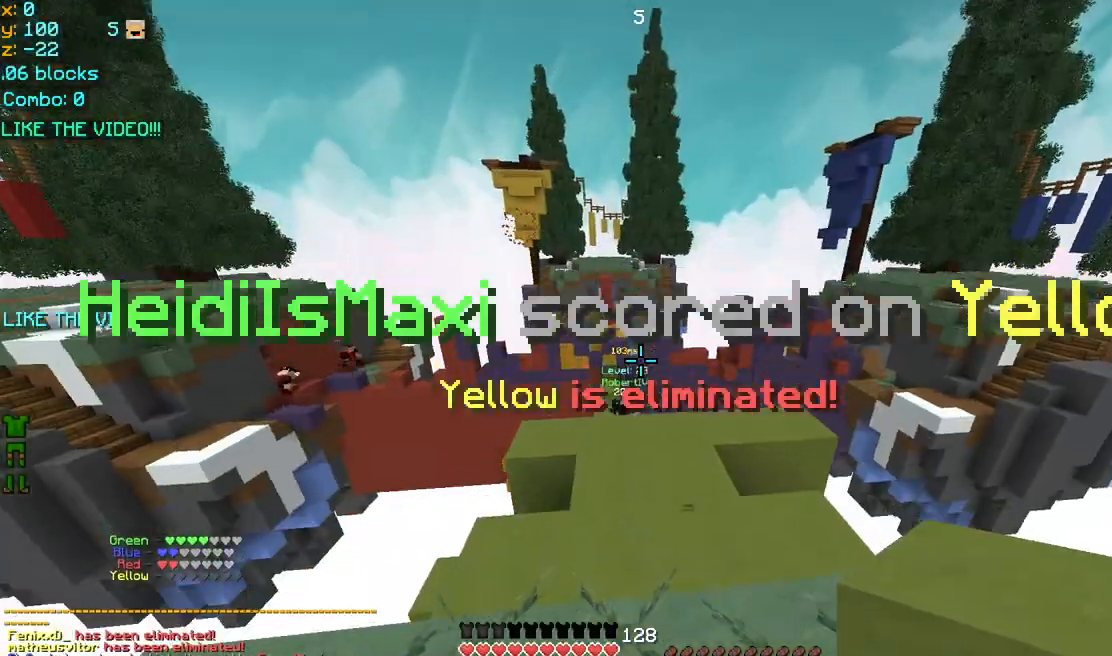
{"keys": ["up"], "mouse": [], "events": []}
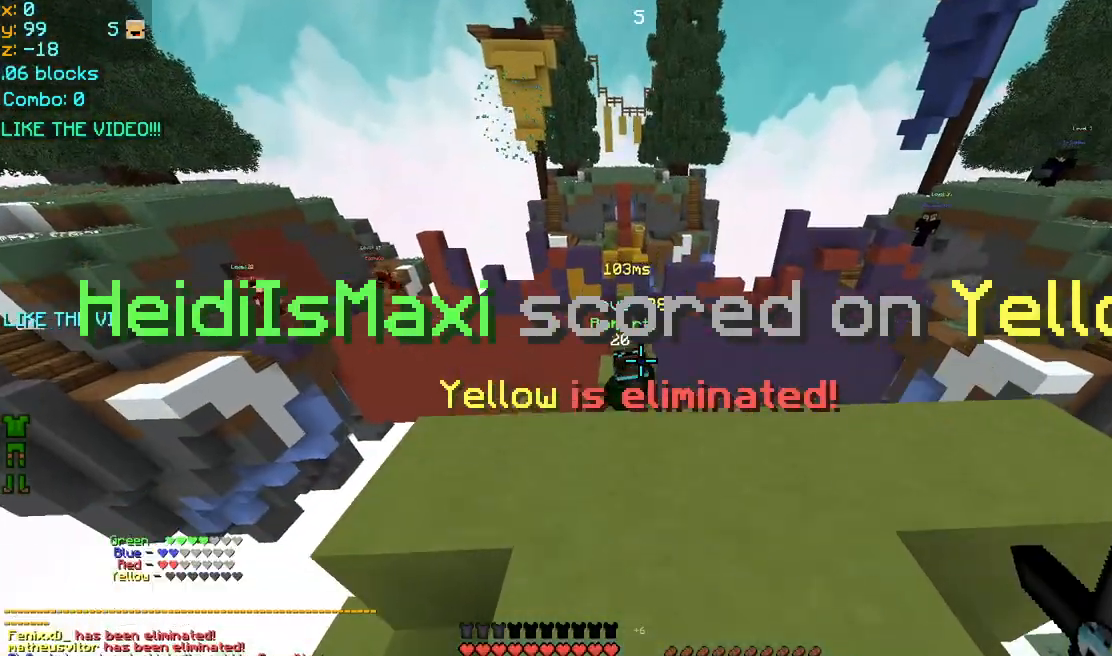
{"keys": ["space", "up"], "mouse": [], "events": [[280, "space", "down"]]}